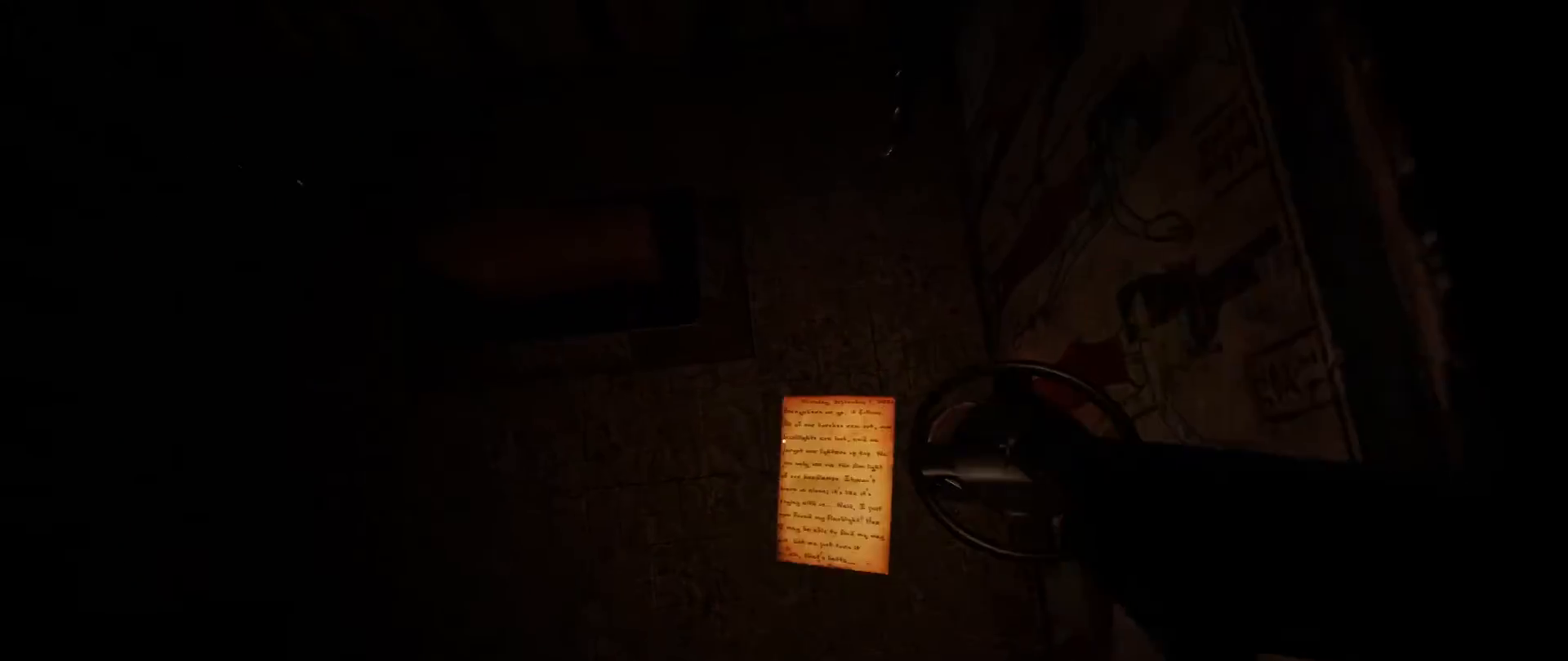
Gameplay with keyboard and mouse; each line is a JSON object with the keys and mouse buttons held at the frame after it. "events" lists presses ("down") and releases ("up") of "a", "ctrl", "d", "e", "f", "q", "r", "s", "shift", "space", "tab", "w", "mouse_left", "mouse_wheel", "mouse_right", "mouse_mb4" and "mouse_mb5" between this image and that frame as [ms after this image, input, new state], when the widget could be followed in between. "mouse_left", "mouse_wheel", "mouse_right", "mouse_mb4", "mouse_mb5" = the "left", "wheel", "right", "mb4", "mb5" buttons of the "mouse" list. No other keys are recorded. "wheel" means that the mouse wheel is clicked or scrolled. Not read: mouse_move.
{"keys": ["ctrl"], "mouse": [], "events": [[17, "e", "down"], [50, "e", "up"], [100, "e", "down"], [134, "e", "up"], [167, "e", "down"], [217, "e", "up"], [267, "e", "down"], [317, "e", "up"], [367, "e", "down"], [400, "e", "up"], [451, "e", "down"], [467, "e", "up"]]}
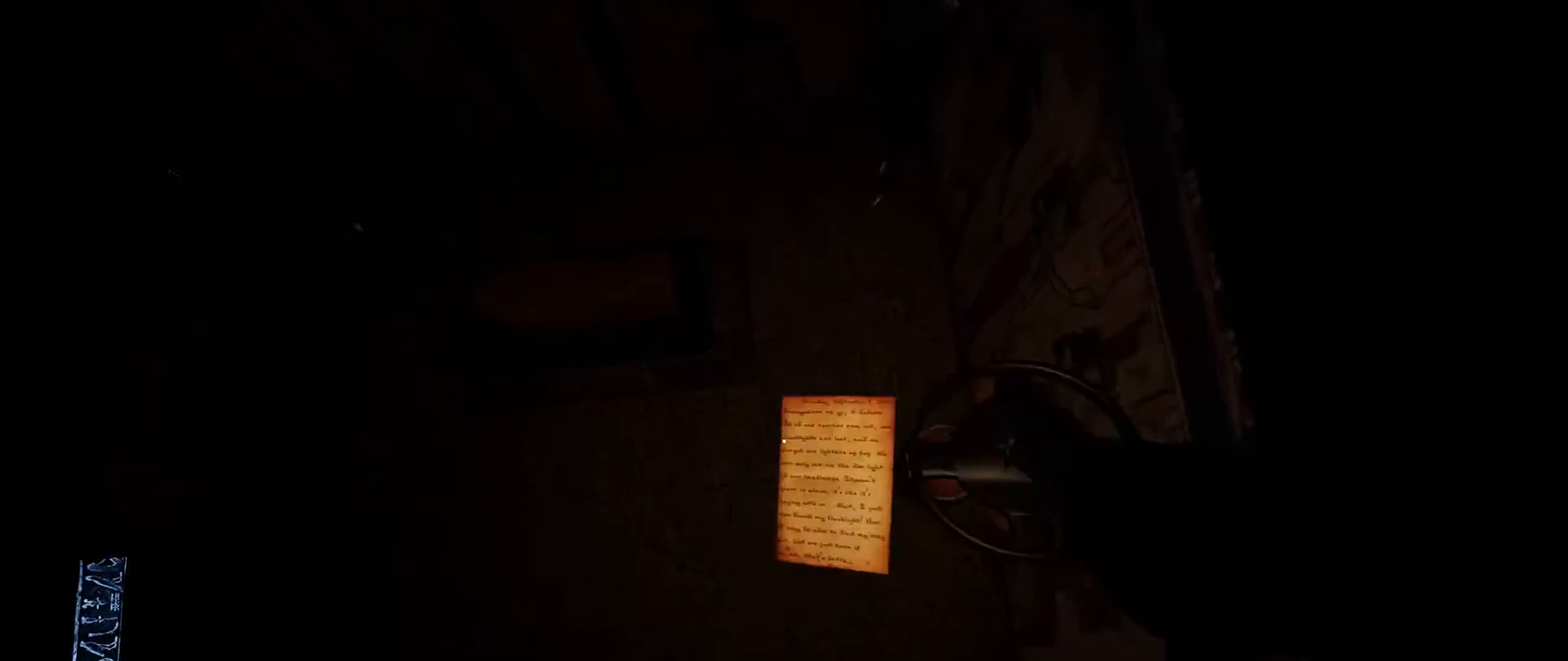
{"keys": ["ctrl"], "mouse": [], "events": [[16, "e", "down"], [66, "e", "up"], [116, "e", "down"], [150, "e", "up"], [166, "e", "down"], [216, "e", "up"], [283, "e", "down"], [317, "e", "up"], [367, "e", "down"], [400, "e", "up"], [450, "e", "down"], [500, "e", "up"]]}
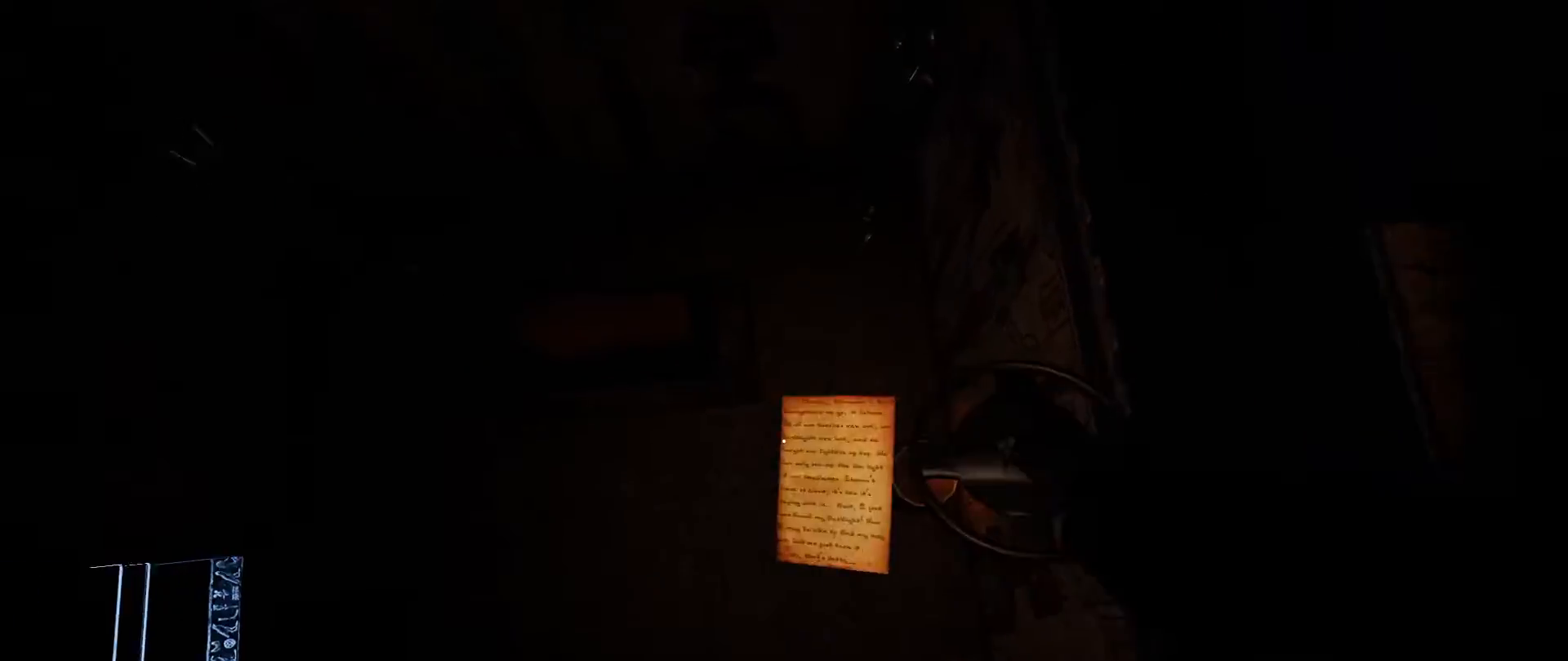
{"keys": ["ctrl", "e"], "mouse": [], "events": [[33, "e", "down"], [67, "e", "up"], [134, "e", "down"], [167, "e", "up"], [217, "e", "down"], [250, "e", "up"], [300, "e", "down"], [334, "e", "up"], [384, "e", "down"], [434, "e", "up"], [467, "e", "down"]]}
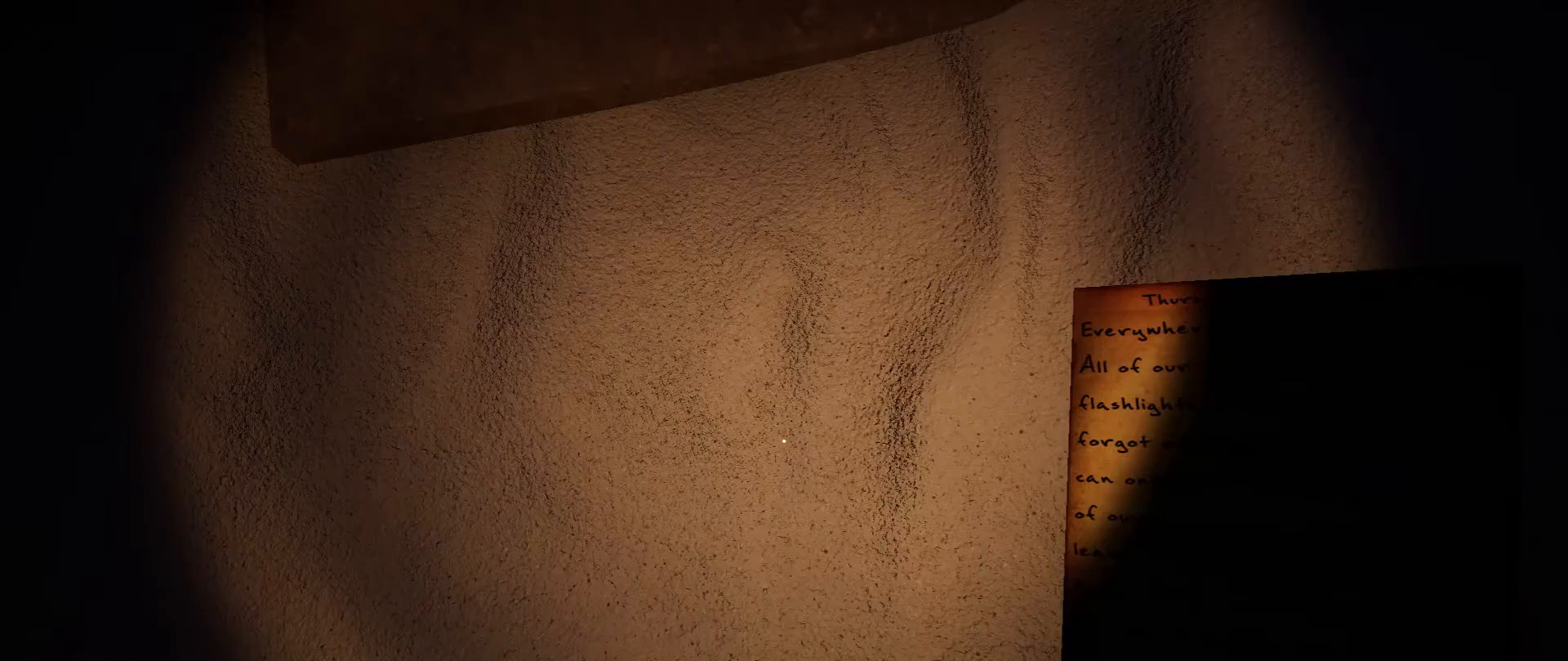
{"keys": ["w"], "mouse": [], "events": [[83, "e", "up"], [200, "w", "down"], [267, "ctrl", "up"]]}
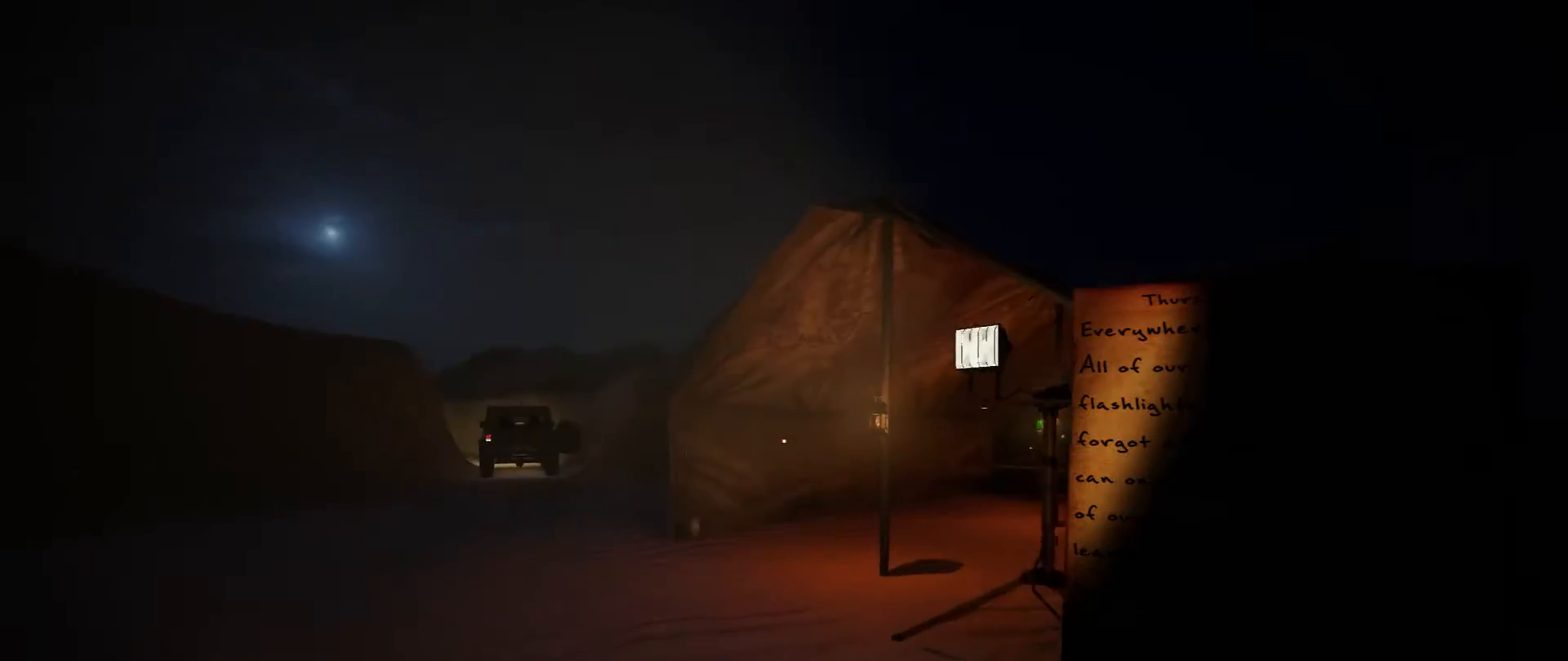
{"keys": ["shift", "w"], "mouse": [], "events": [[17, "shift", "down"]]}
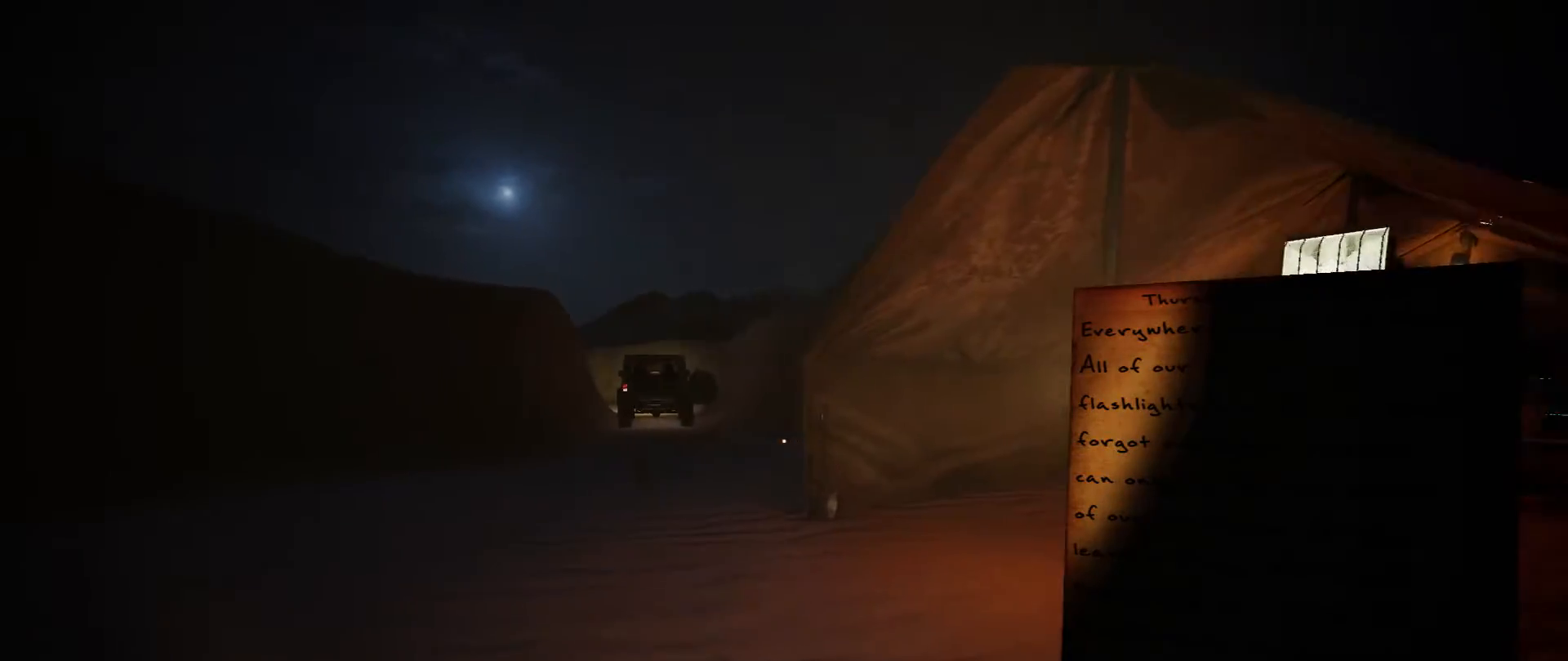
{"keys": ["shift", "w"], "mouse": [], "events": []}
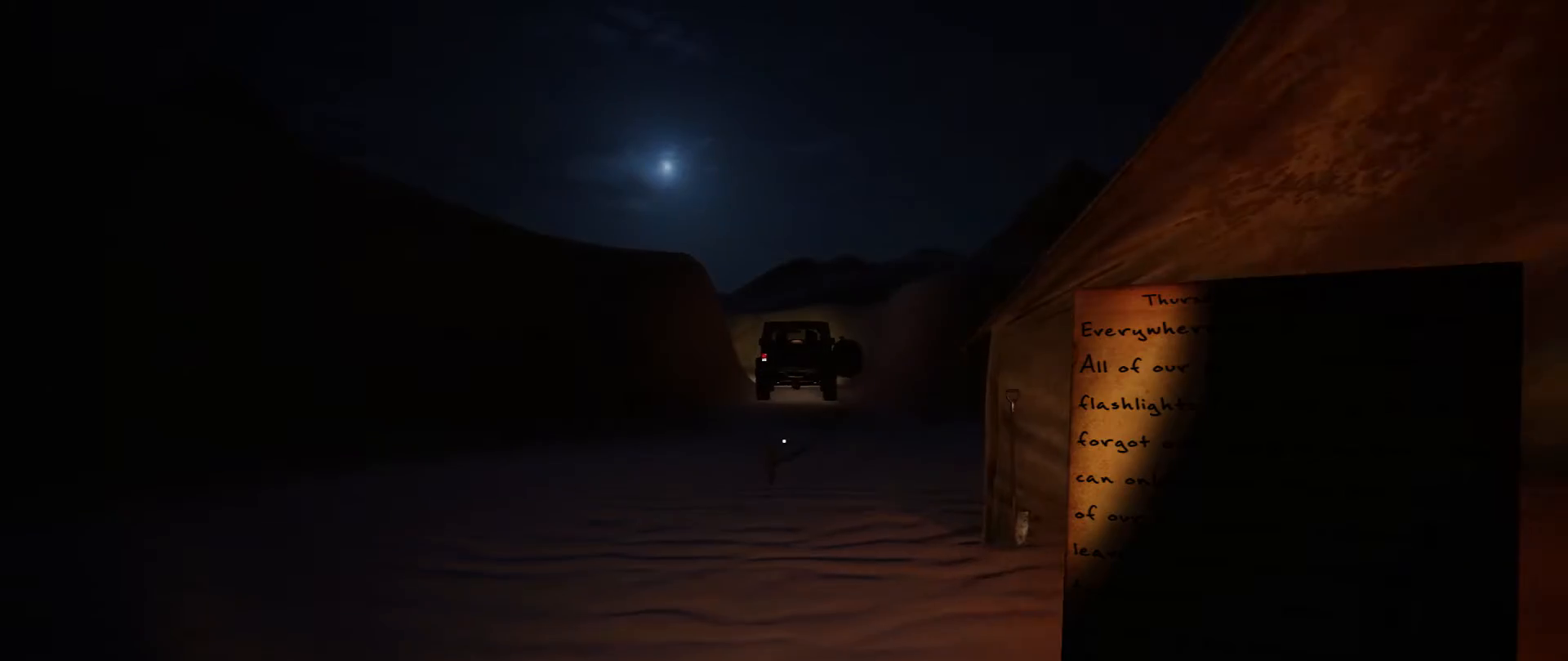
{"keys": ["shift", "w"], "mouse": [], "events": [[317, "mouse_wheel", "down"], [334, "mouse_wheel", "up"]]}
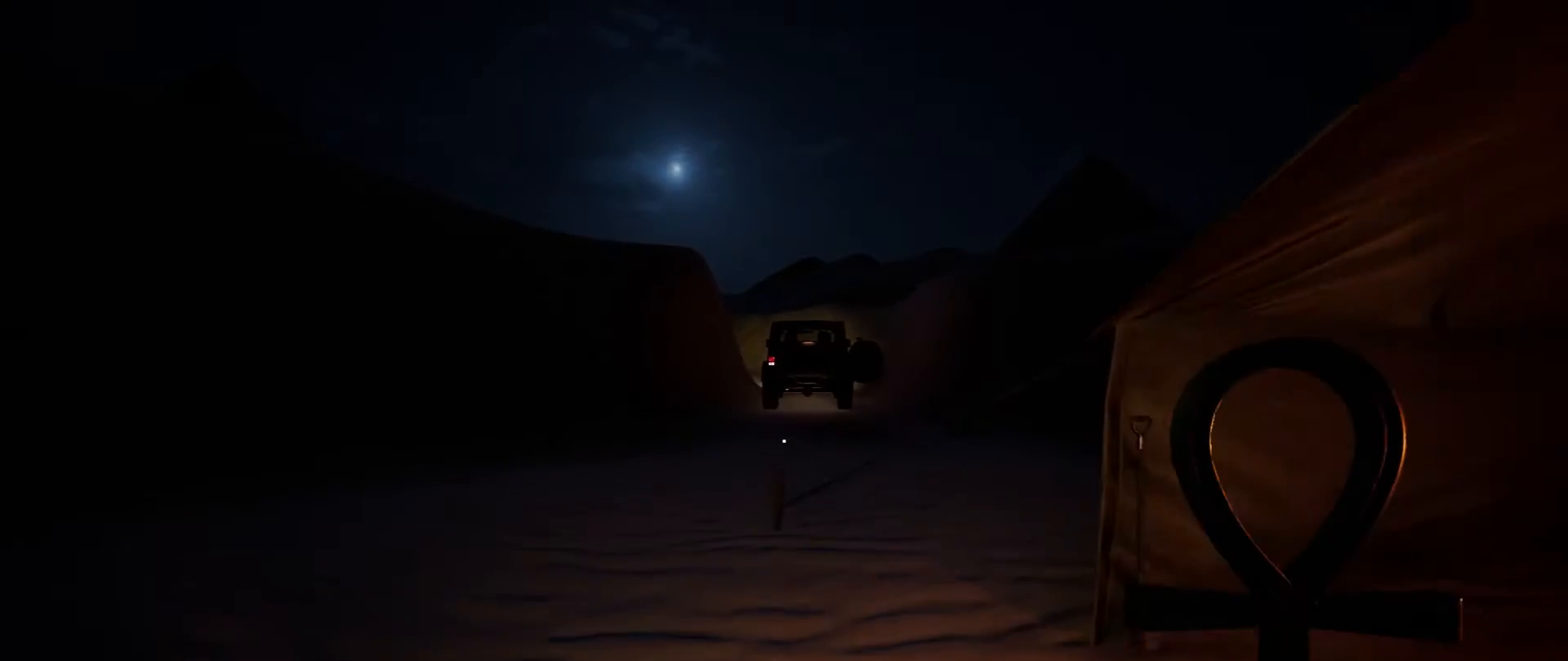
{"keys": ["shift", "w"], "mouse": [], "events": []}
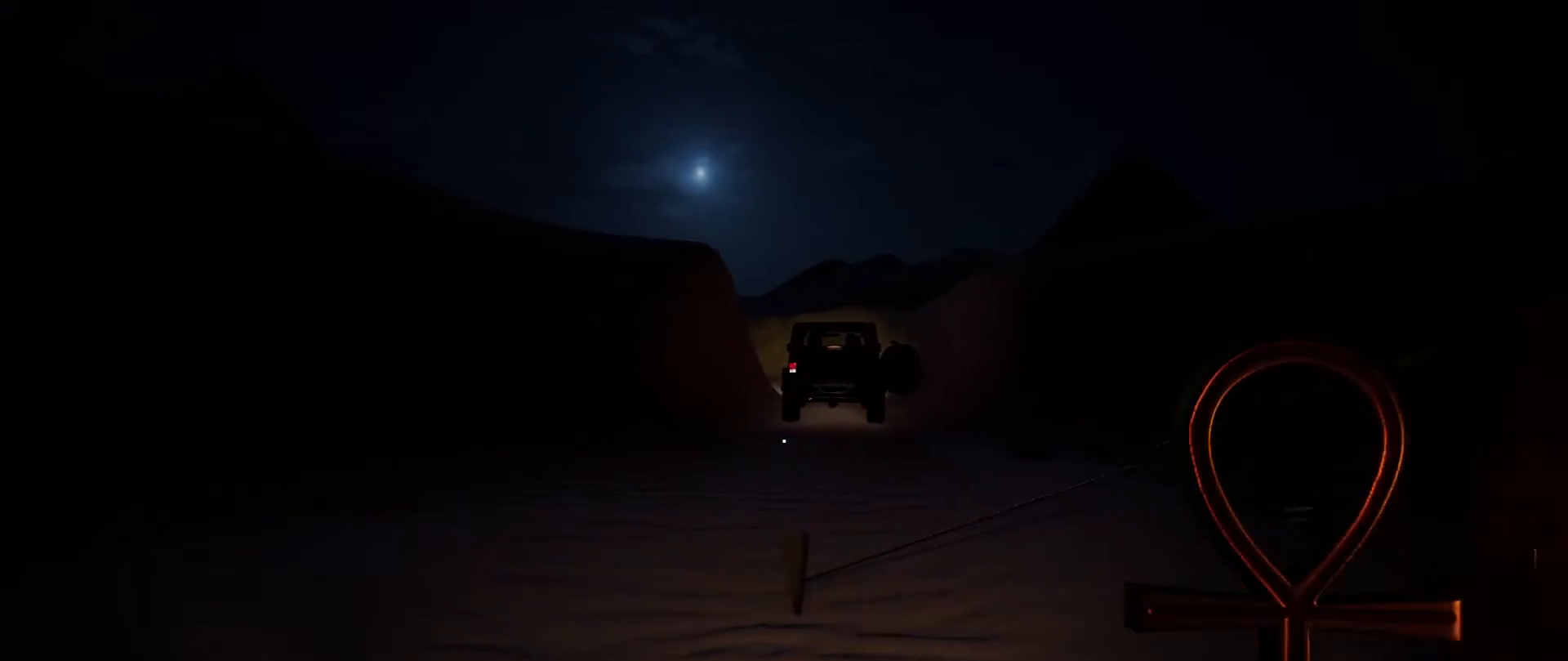
{"keys": ["shift", "w"], "mouse": [], "events": []}
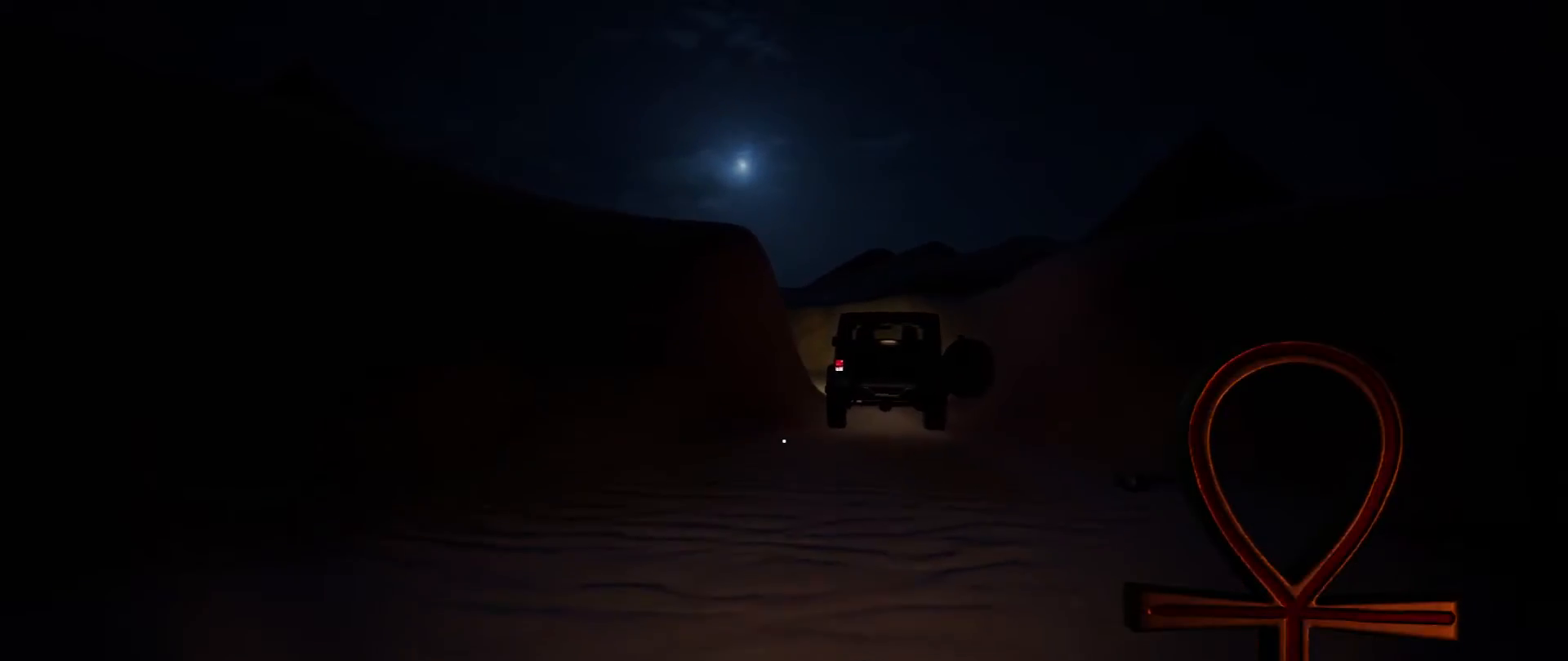
{"keys": ["shift", "w"], "mouse": [], "events": []}
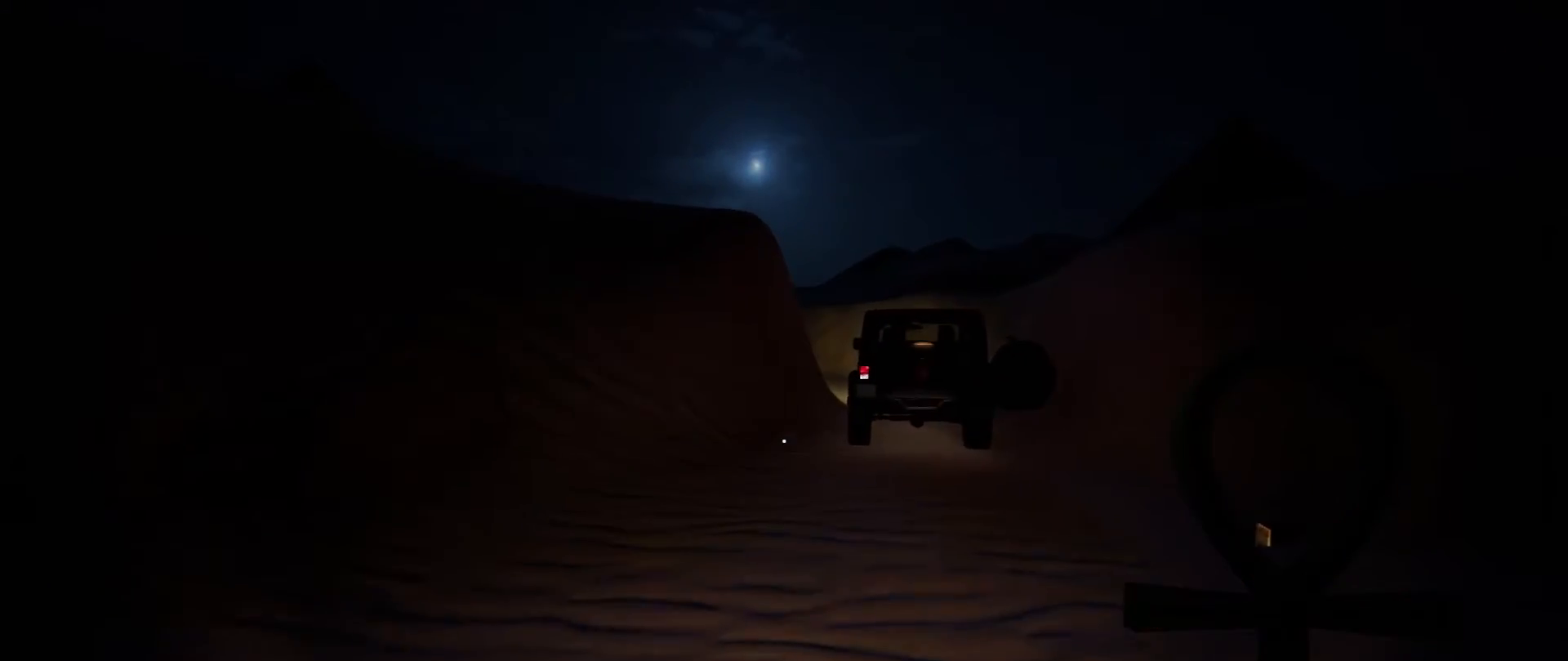
{"keys": ["shift", "w"], "mouse": [], "events": []}
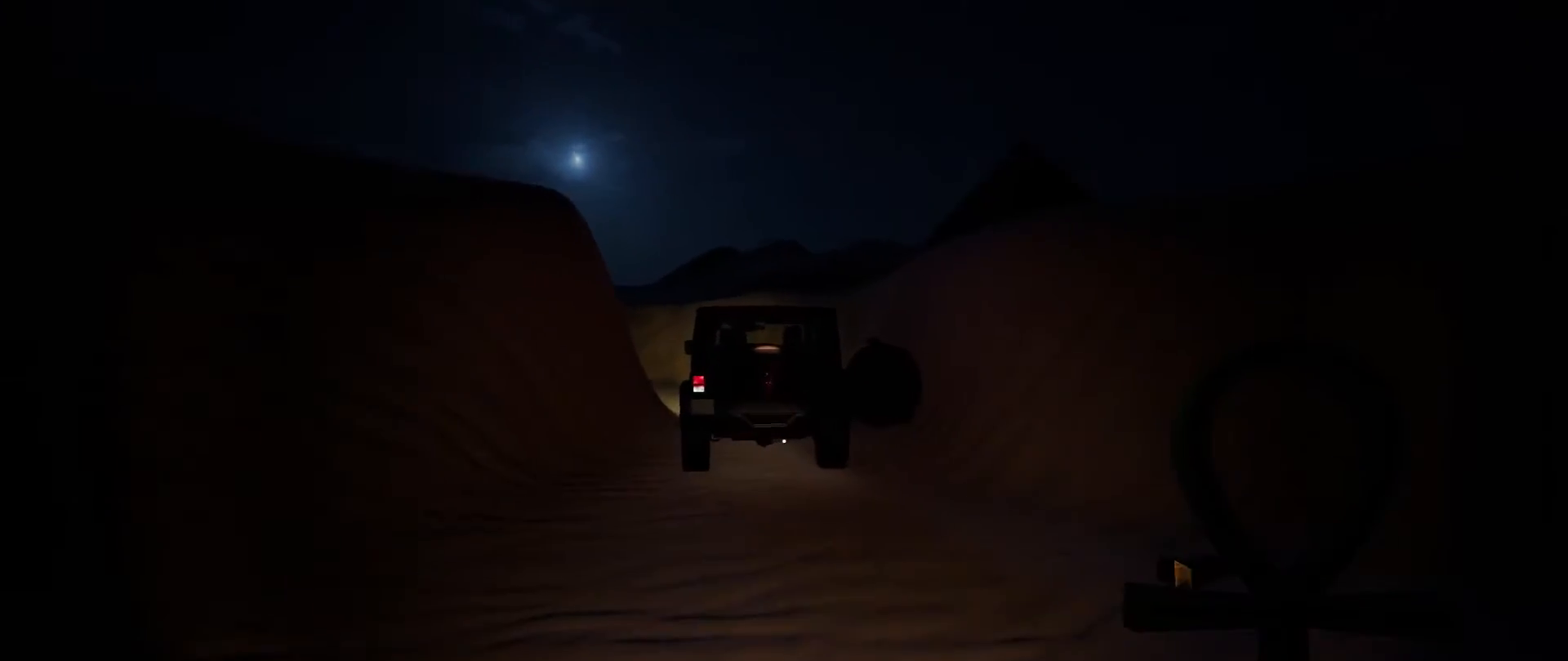
{"keys": ["shift", "w"], "mouse": [], "events": []}
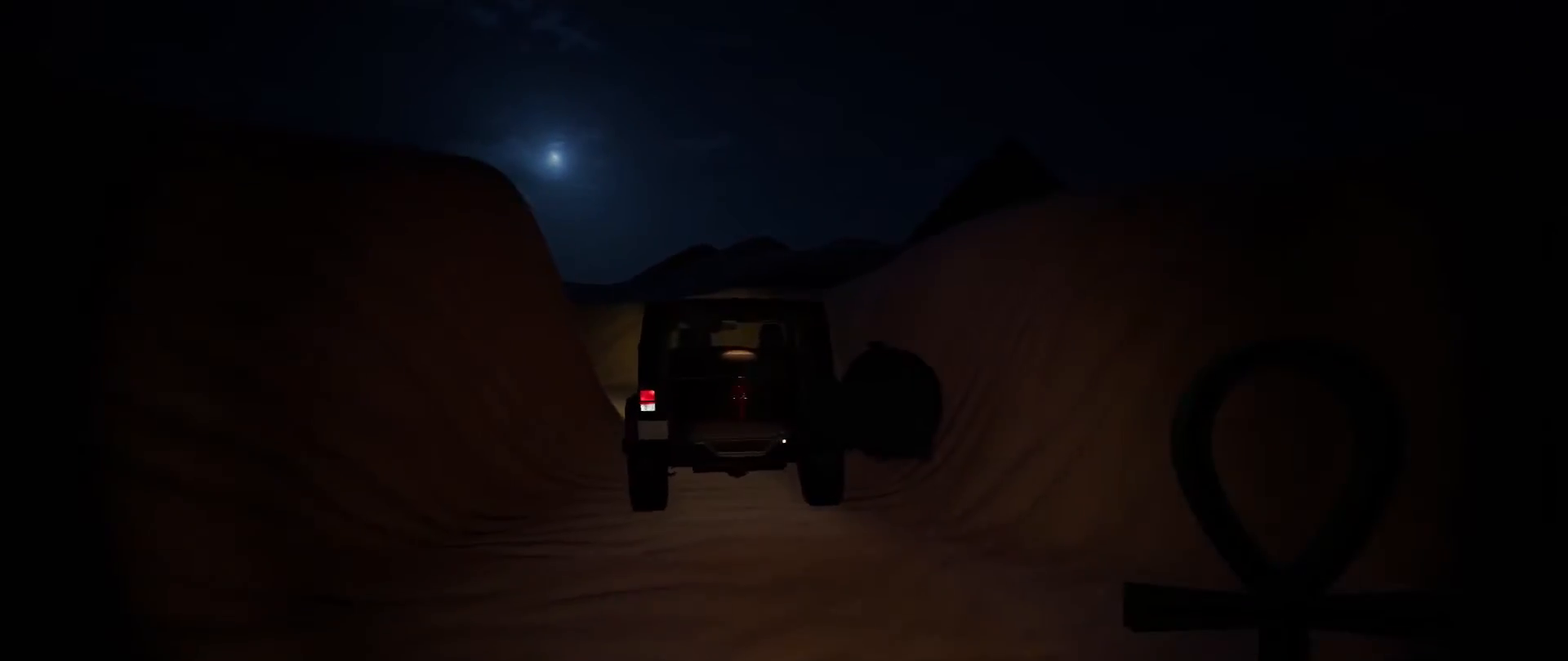
{"keys": ["shift", "w"], "mouse": [], "events": []}
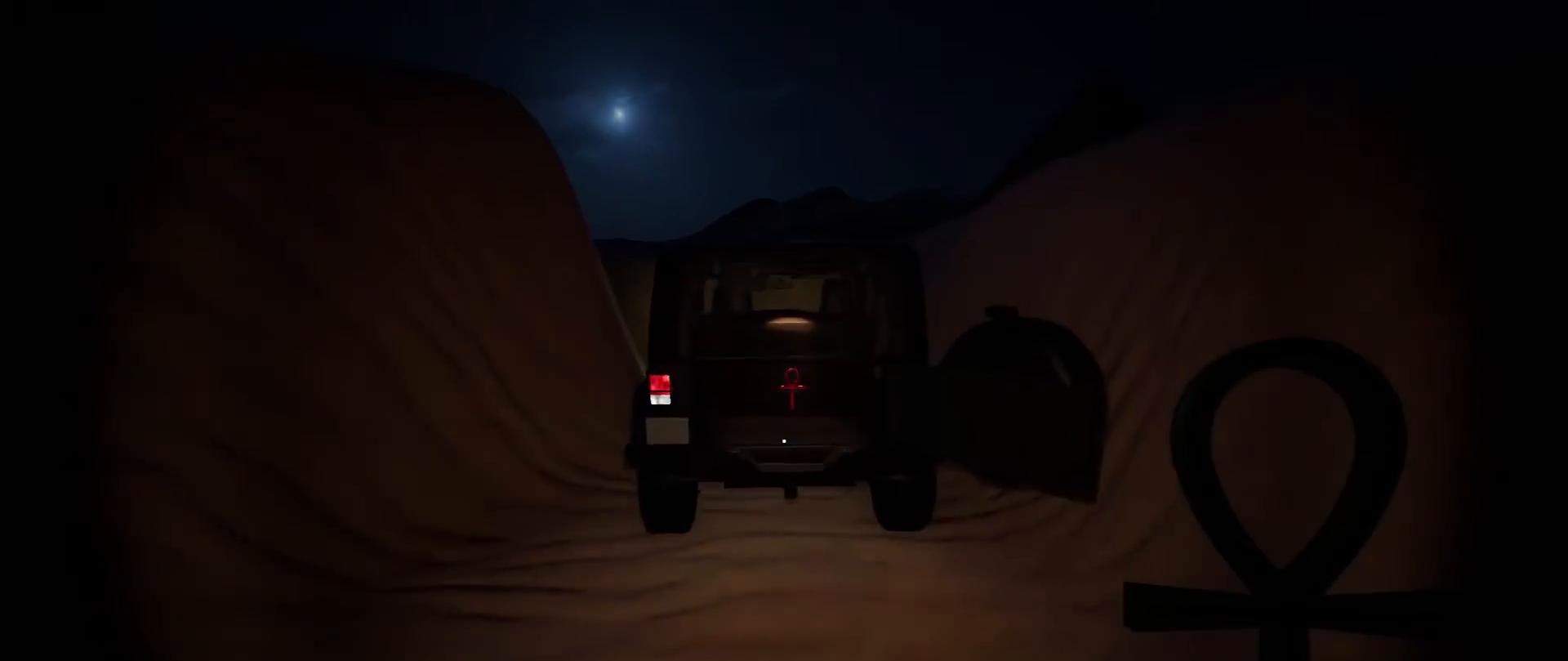
{"keys": ["shift", "w"], "mouse": [], "events": []}
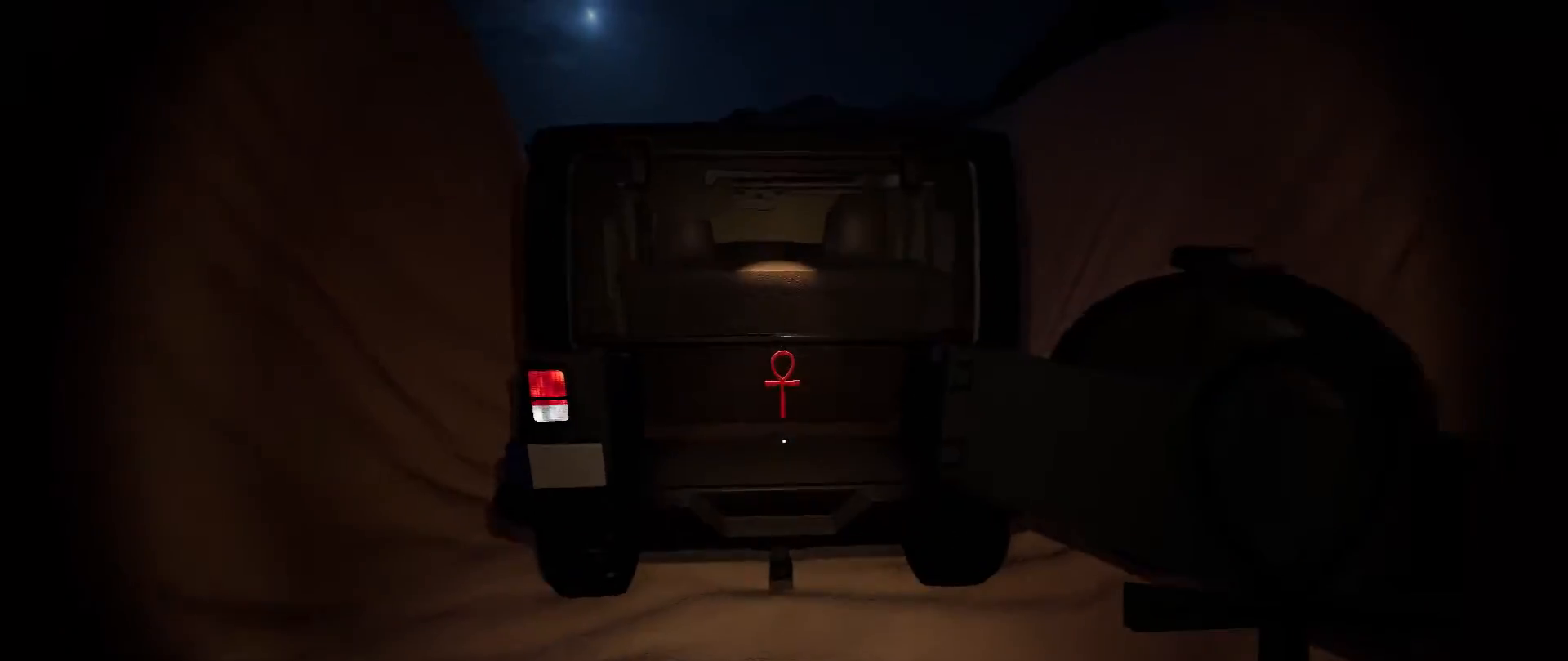
{"keys": ["shift", "w"], "mouse": [], "events": [[417, "q", "down"], [484, "q", "up"]]}
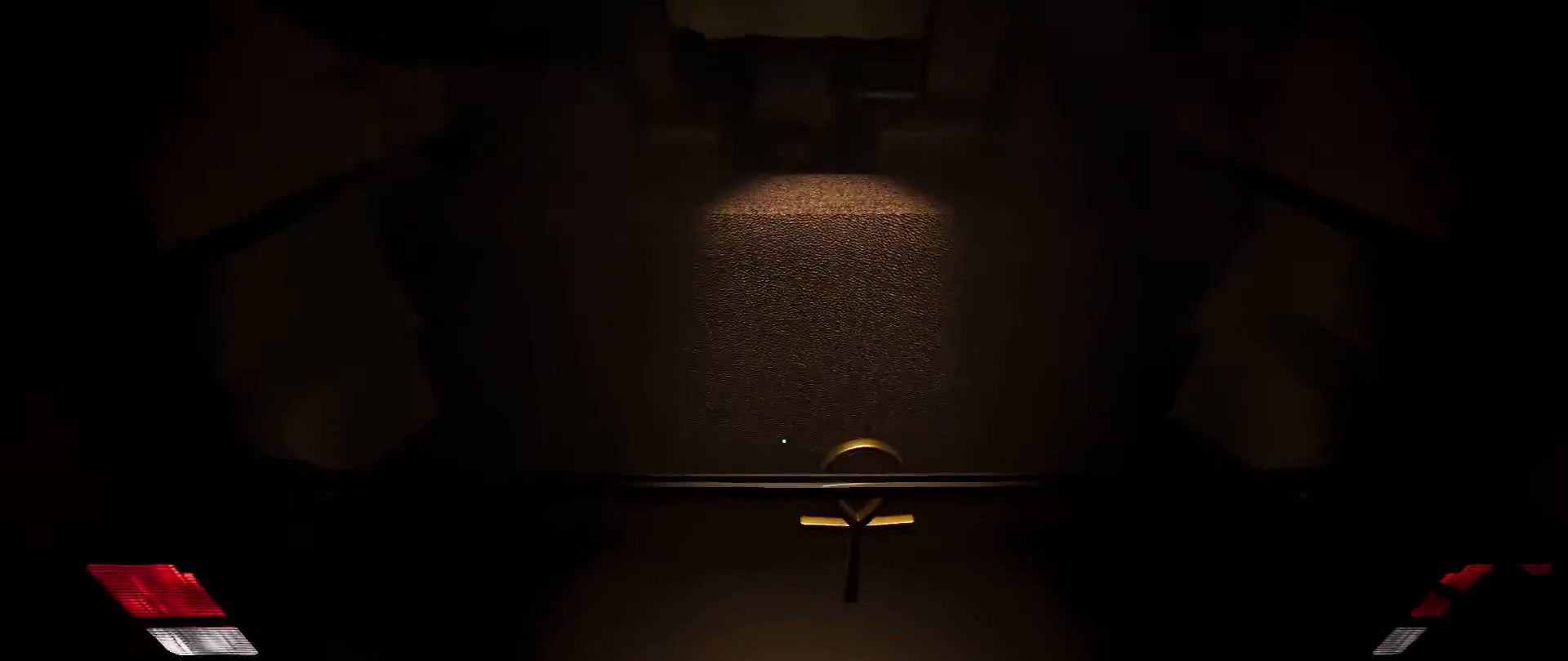
{"keys": ["shift", "w"], "mouse": [], "events": [[67, "e", "down"], [150, "e", "up"], [233, "e", "down"], [250, "shift", "up"], [267, "w", "up"], [317, "e", "up"], [317, "w", "down"], [367, "shift", "down"], [384, "e", "down"], [467, "e", "up"]]}
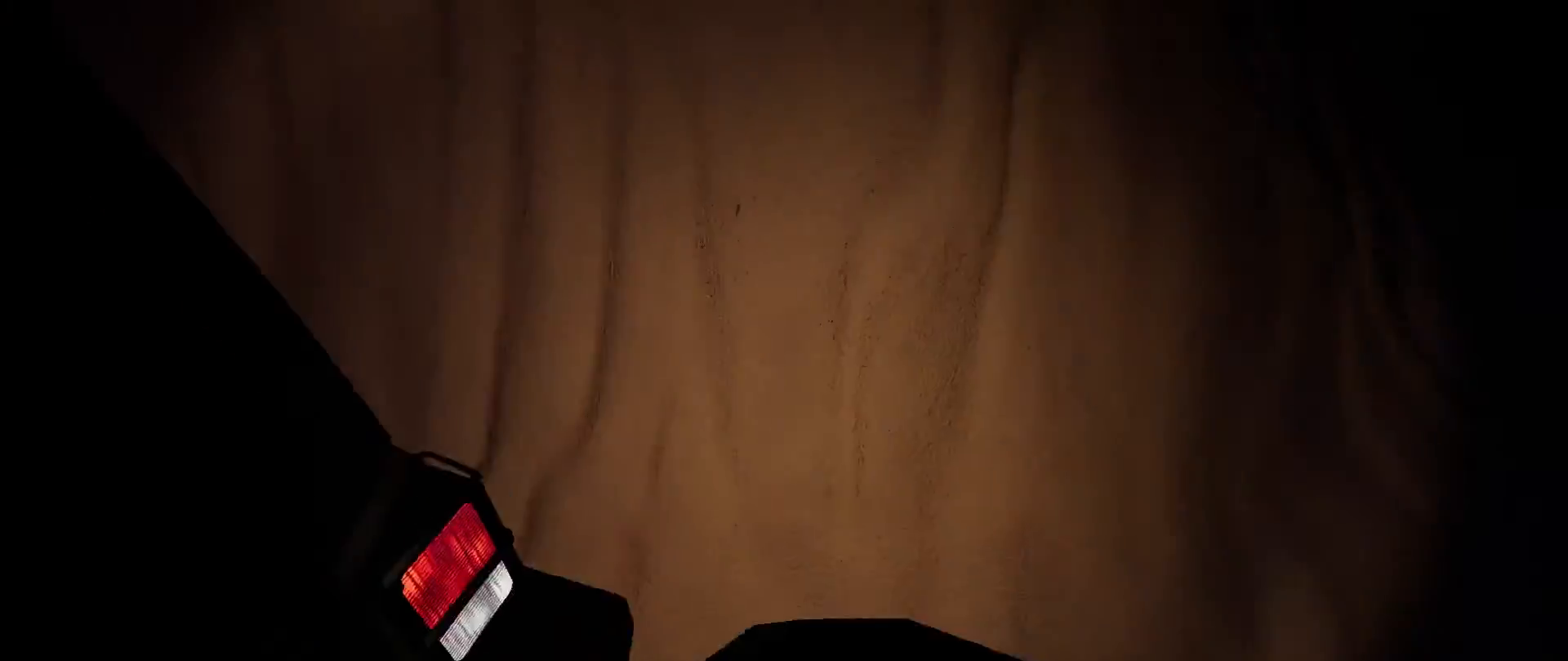
{"keys": ["a", "s"], "mouse": [], "events": [[17, "w", "up"], [50, "shift", "up"], [217, "s", "down"], [234, "a", "down"]]}
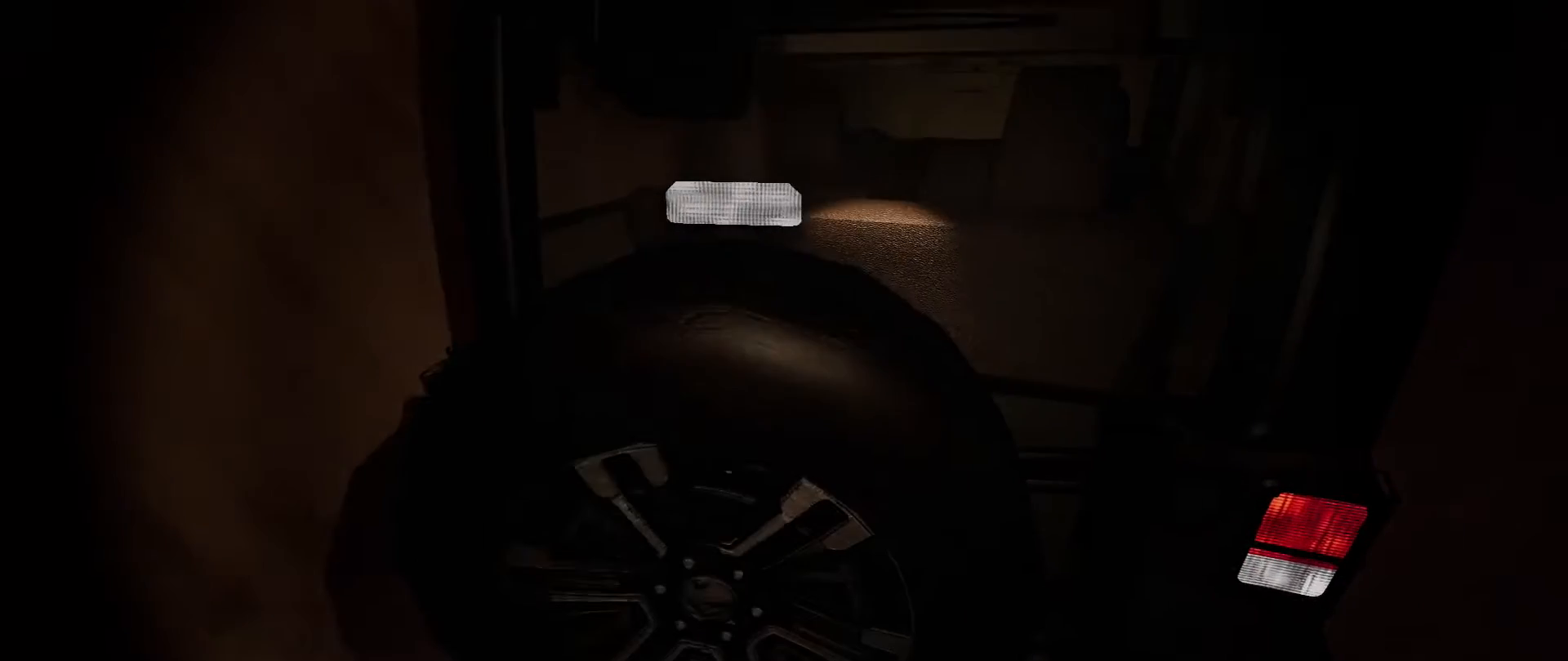
{"keys": ["s"], "mouse": [], "events": [[284, "a", "up"]]}
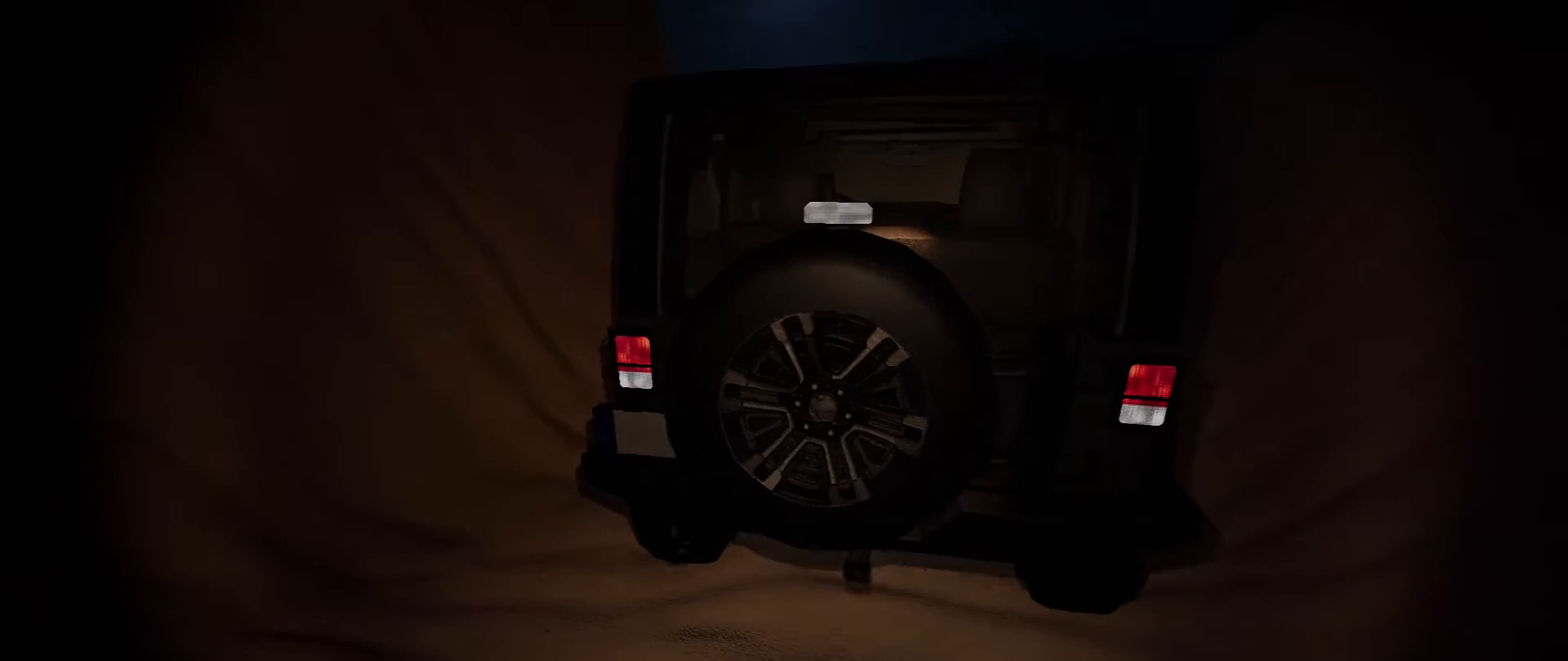
{"keys": ["ctrl"], "mouse": [], "events": [[167, "s", "up"], [401, "ctrl", "down"]]}
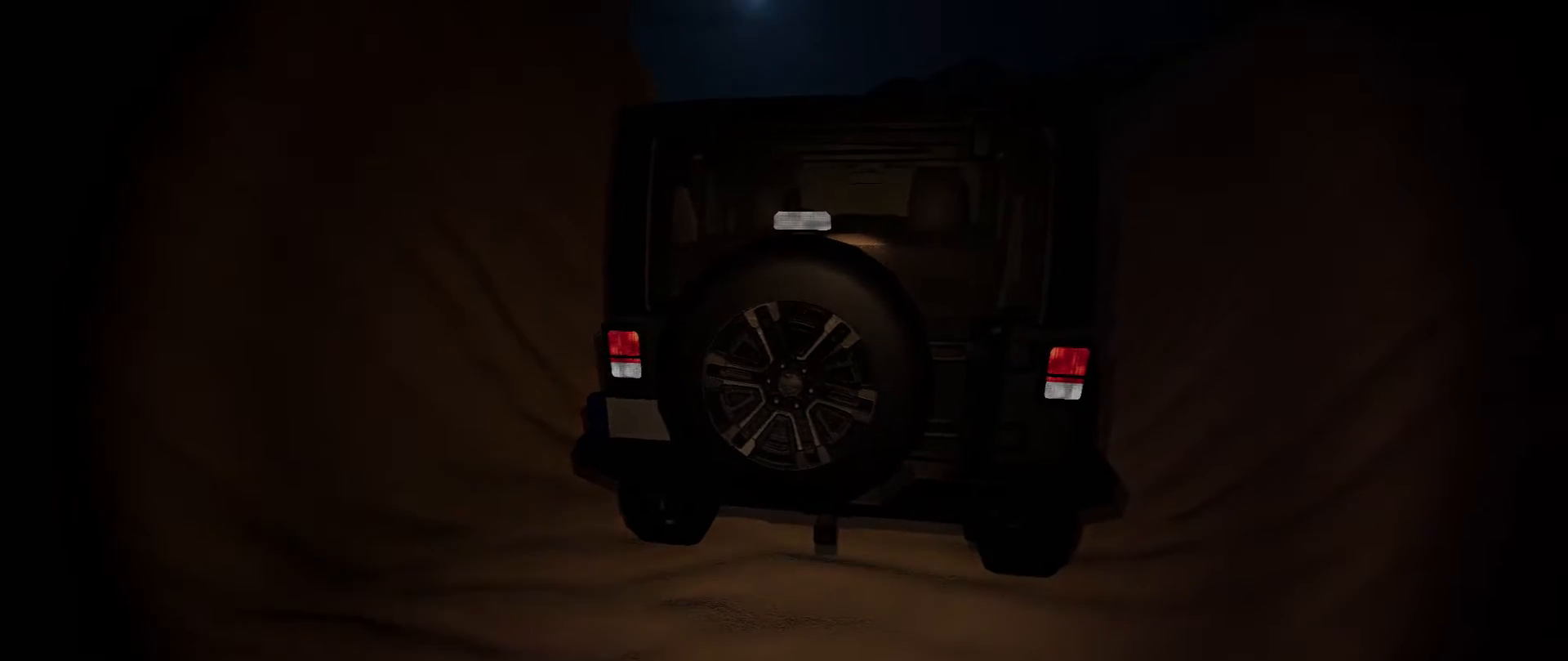
{"keys": ["ctrl", "w"], "mouse": [], "events": [[434, "w", "down"]]}
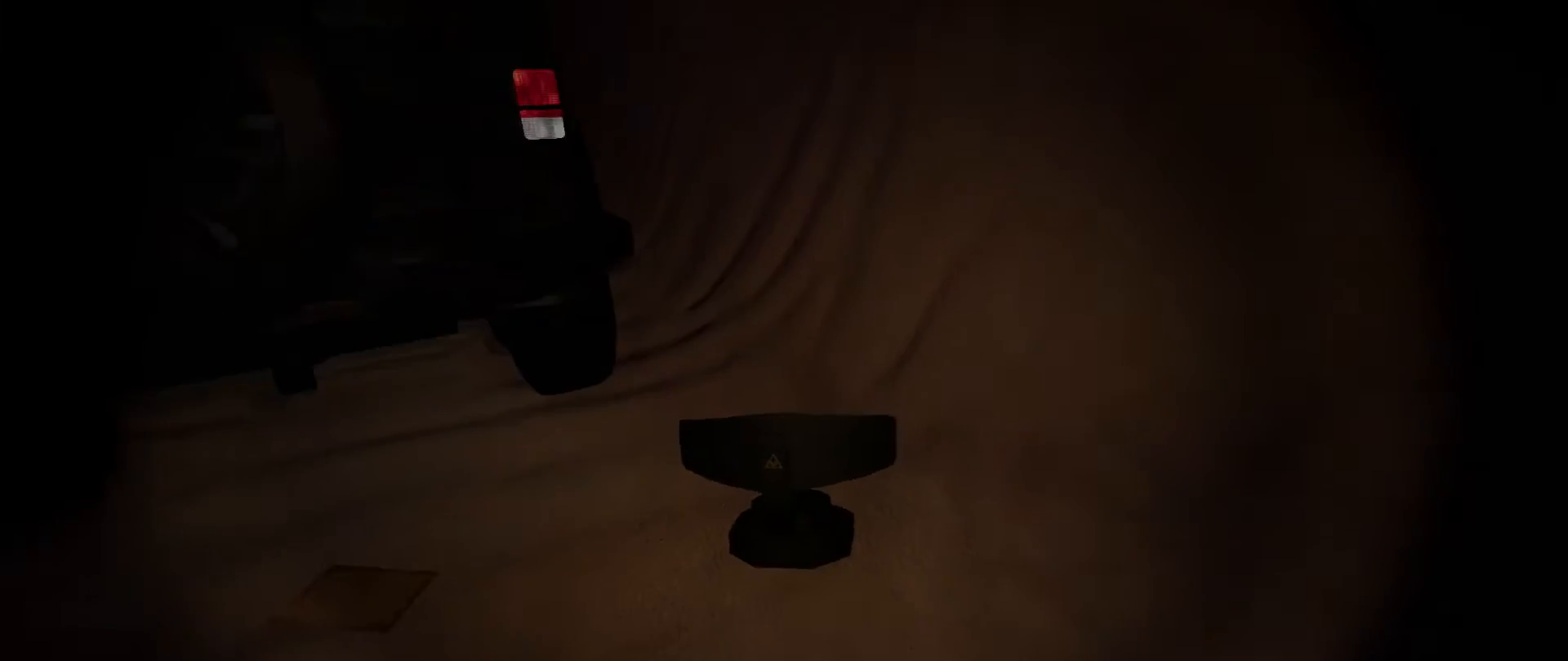
{"keys": ["ctrl", "w"], "mouse": [], "events": [[201, "e", "down"], [267, "e", "up"], [384, "e", "down"], [484, "e", "up"]]}
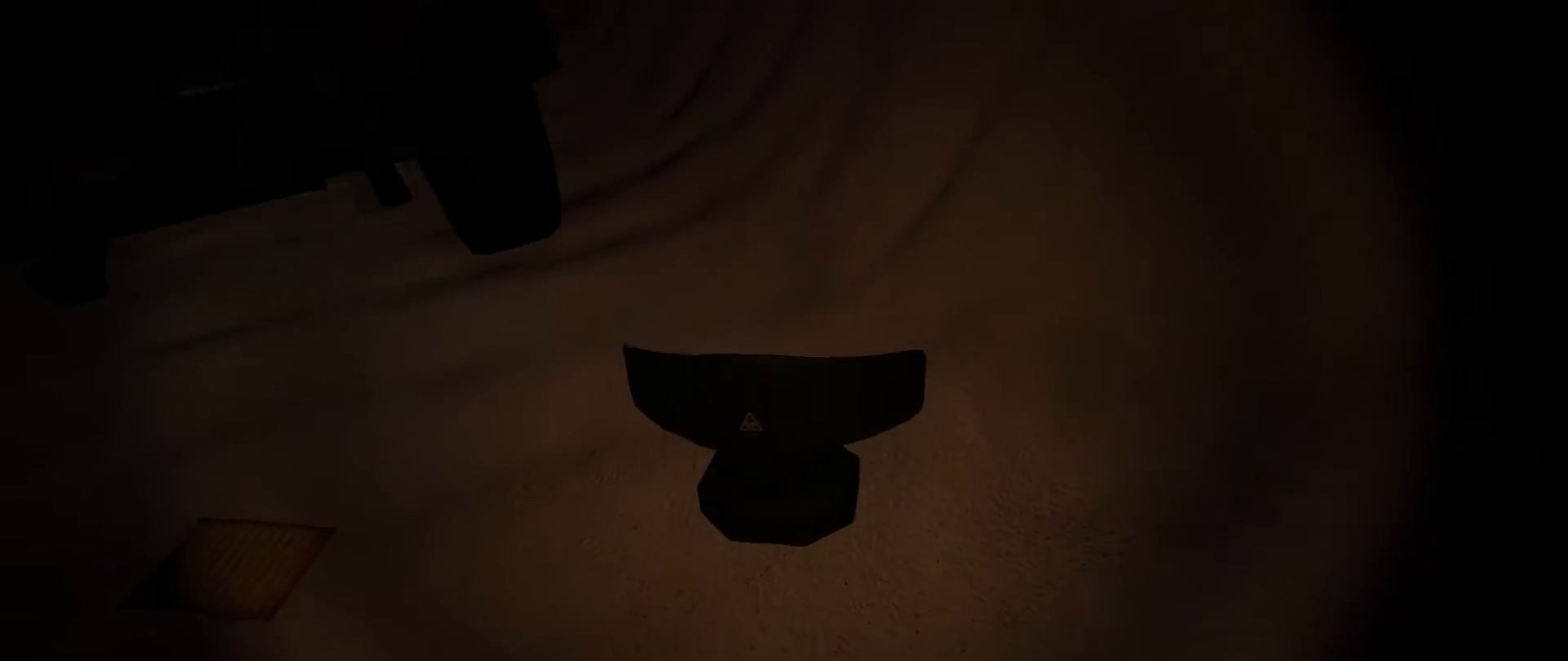
{"keys": ["ctrl", "w"], "mouse": [], "events": [[17, "mouse_left", "down"], [83, "e", "down"], [117, "mouse_left", "up"], [150, "e", "up"], [183, "mouse_left", "down"], [233, "e", "down"], [284, "mouse_left", "up"], [317, "e", "up"], [367, "mouse_left", "down"], [384, "e", "down"], [450, "mouse_left", "up"], [484, "e", "up"]]}
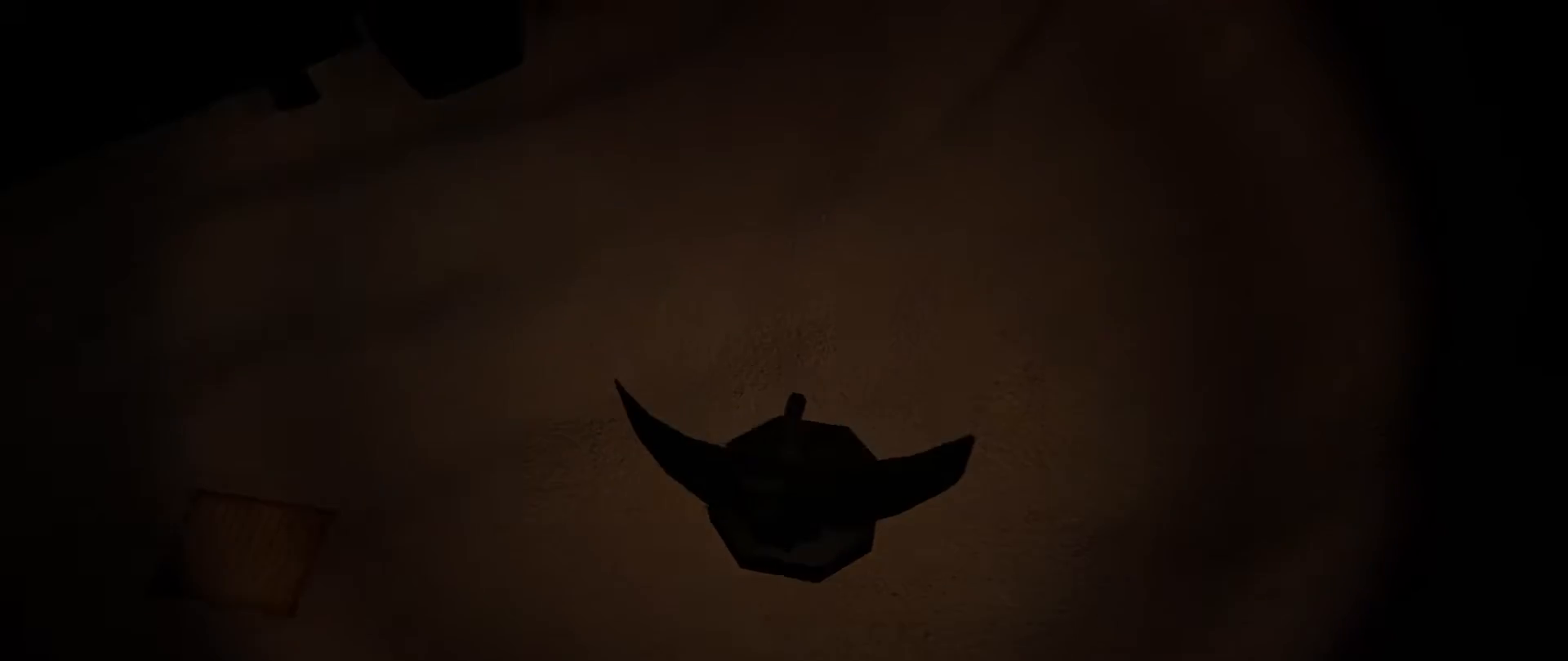
{"keys": ["ctrl", "d"], "mouse": [], "events": [[217, "d", "down"], [284, "w", "up"]]}
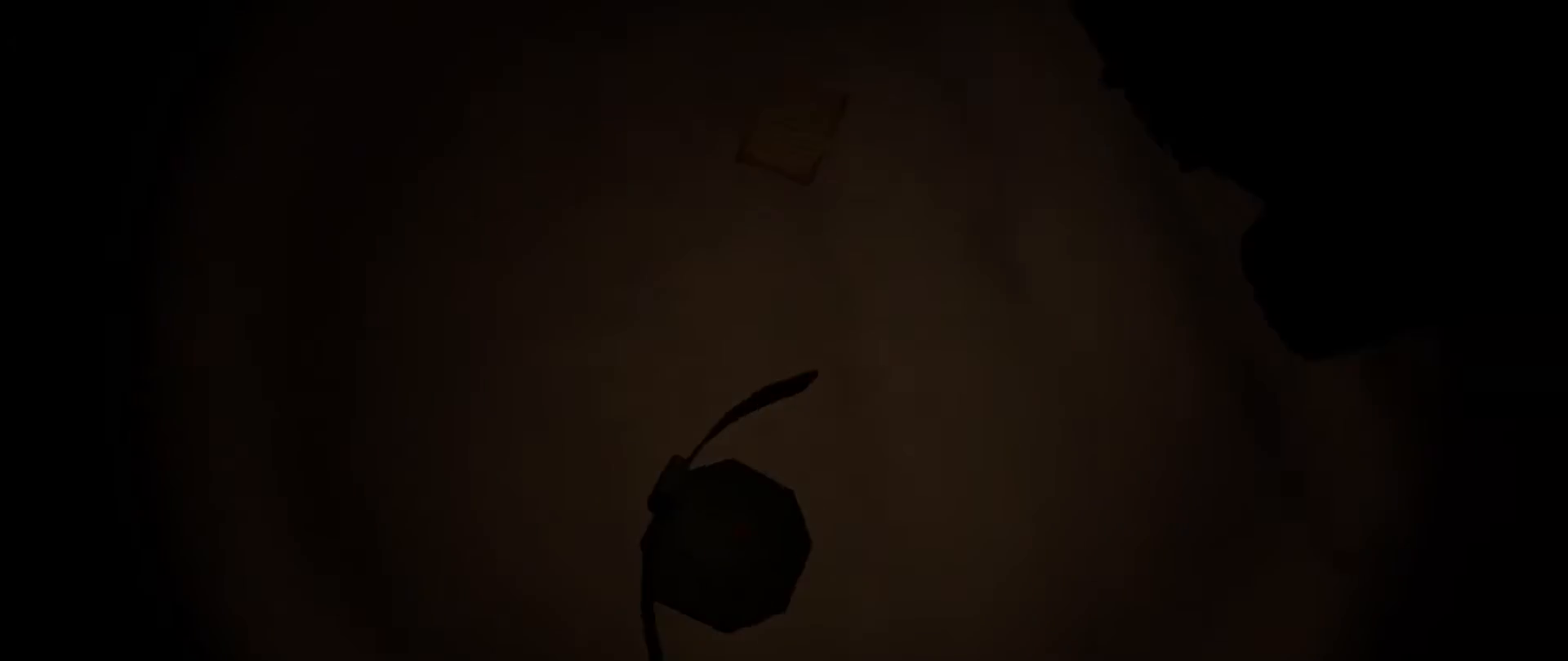
{"keys": ["ctrl", "d"], "mouse": [], "events": []}
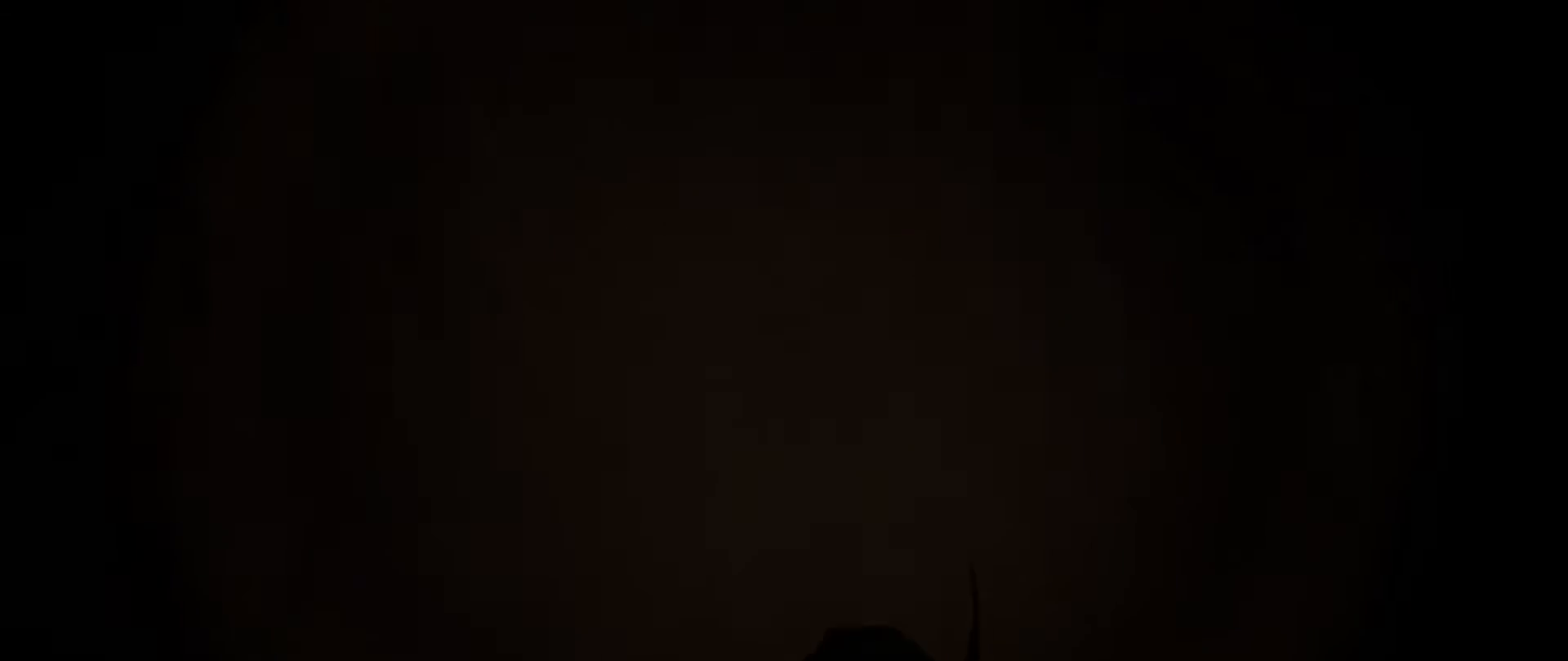
{"keys": ["ctrl", "d"], "mouse": [], "events": []}
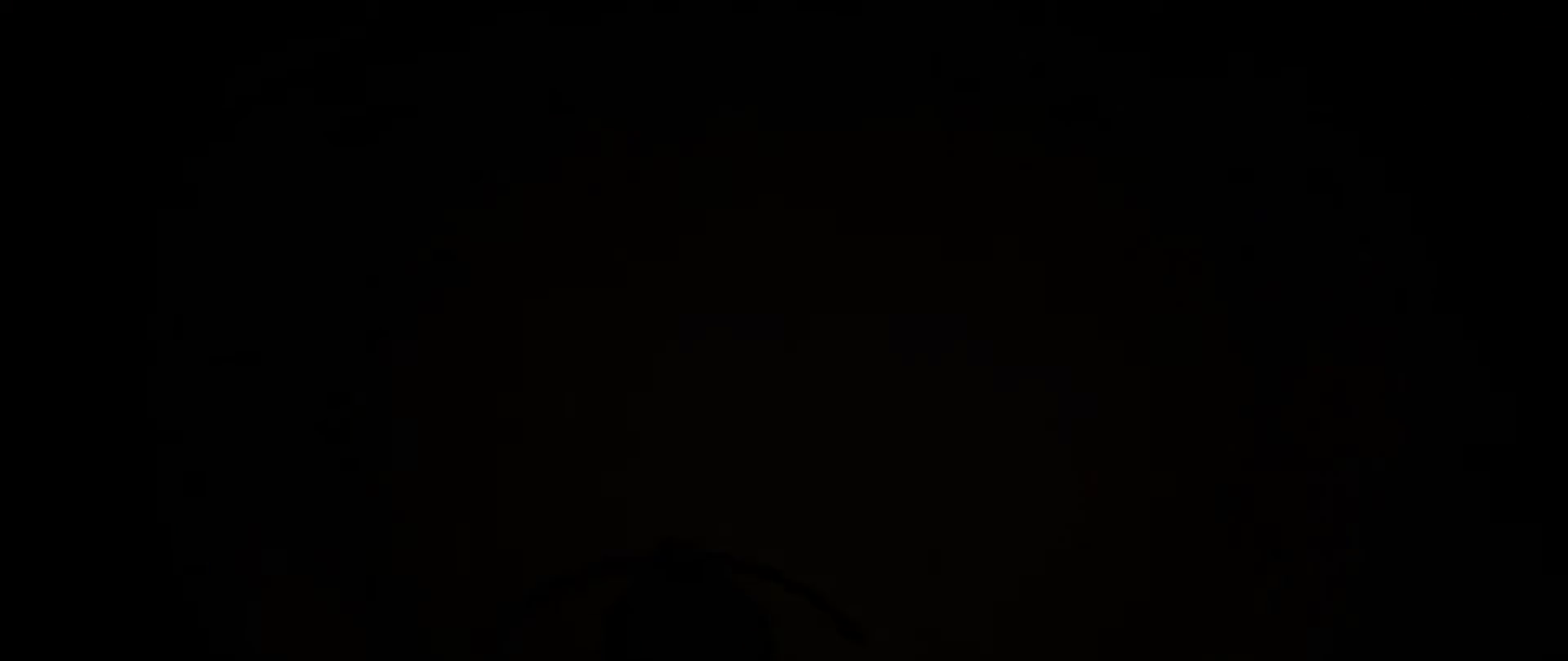
{"keys": [], "mouse": [], "events": [[17, "d", "up"], [83, "ctrl", "up"]]}